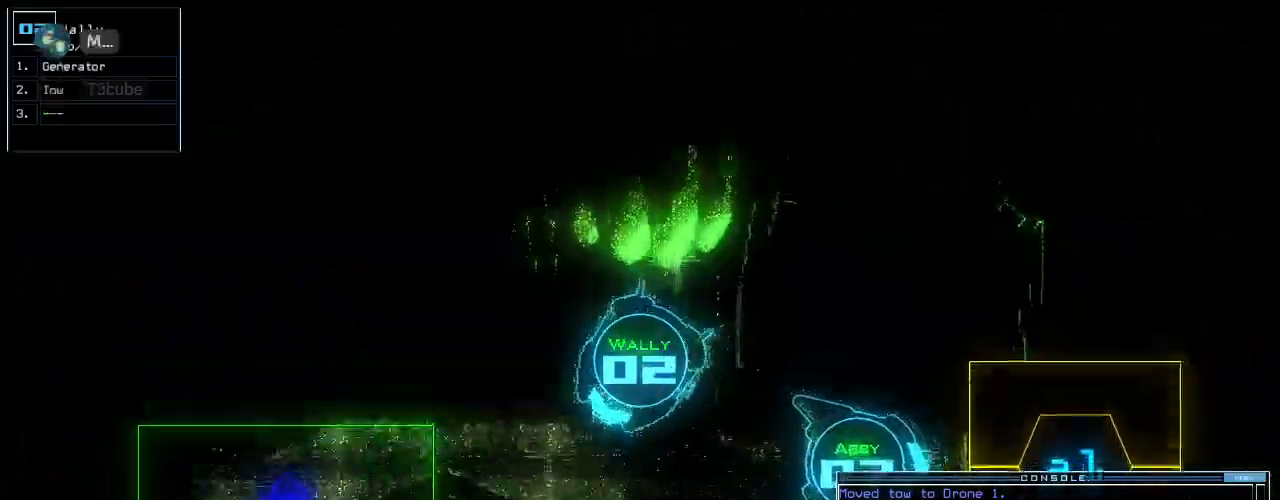
Gameplay with keyboard; each line is a JSON object with the keys held at the frame after it. "events" lists presses ("down") and releases ("up") of ".", "0", "1", "2", "3", "4", "5", "6", "7", "8", "9", "a", "b", "backspace", "c", "caps_lock", "comma", "ctrl_l", "ctrl_r", "d", "down", "e", "equals", "escape", "f", "g", "h", "i", "j", "k", "l", "left", "m", "minus", "n", "num0", "o", "p", "q", "quote", "r", "return", "right", "s", "semicolon", "shift_l", "shift_r", "space", "t", "tab", "tilde", "u", "up", "v", "w", "x", "y" and "z" between this image and that frame as [ms after this image, input, new state], when the widget could be followed in between. No other keys are recorded. Mouse input is not recorded. Not read: other_keys.
{"keys": ["left"]}
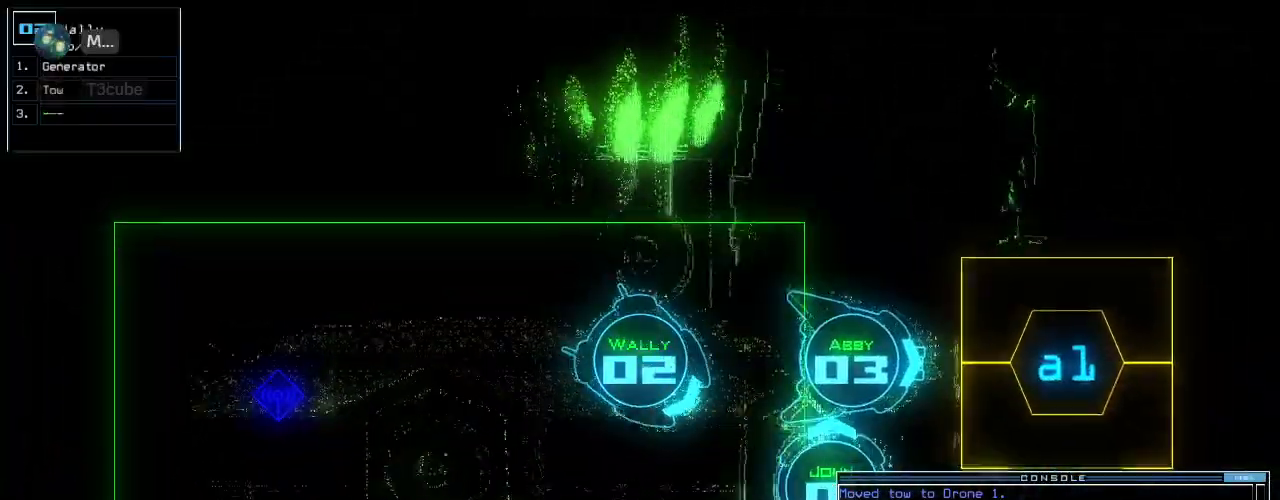
{"keys": ["1", "right"], "events": [[40, "down", "down"], [80, "i", "down"], [100, "i", "up"], [260, "left", "up"], [340, "down", "up"], [440, "1", "down"], [480, "right", "down"]]}
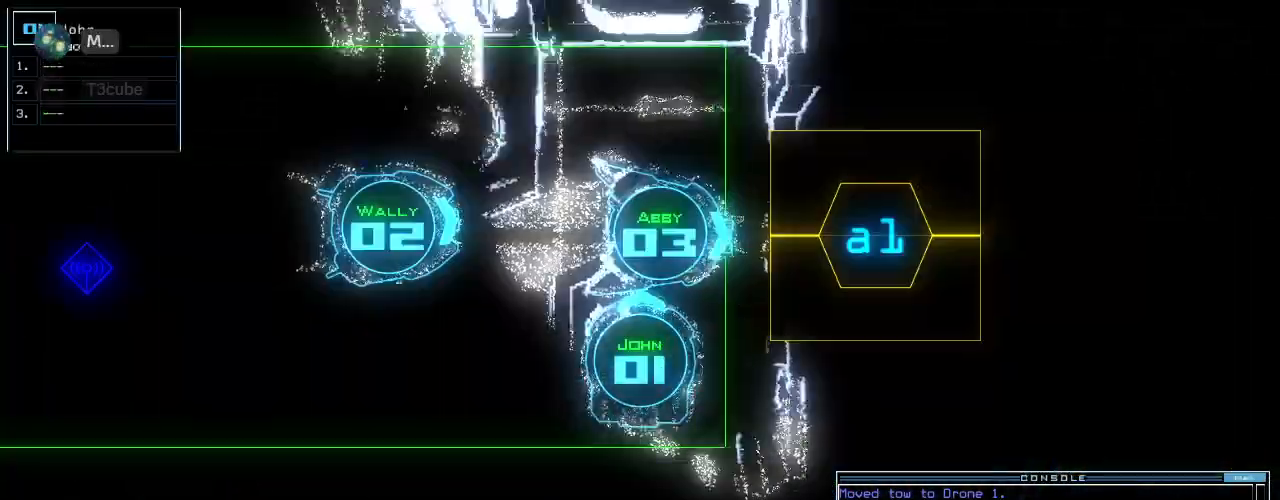
{"keys": ["down"], "events": [[20, "1", "up"], [180, "down", "down"], [440, "right", "up"]]}
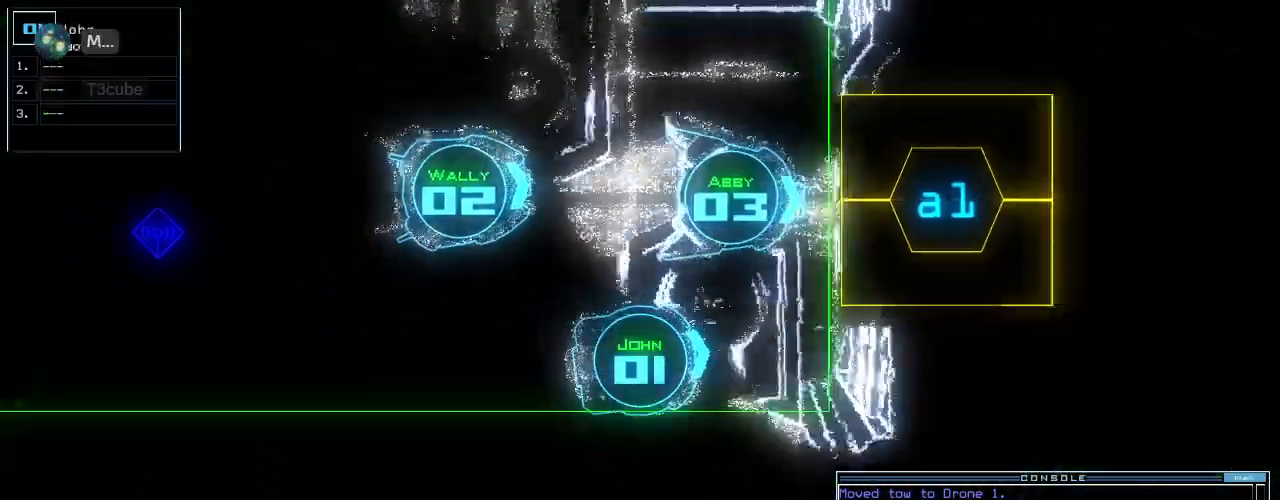
{"keys": [], "events": [[220, "down", "up"], [280, "space", "down"], [360, "space", "up"]]}
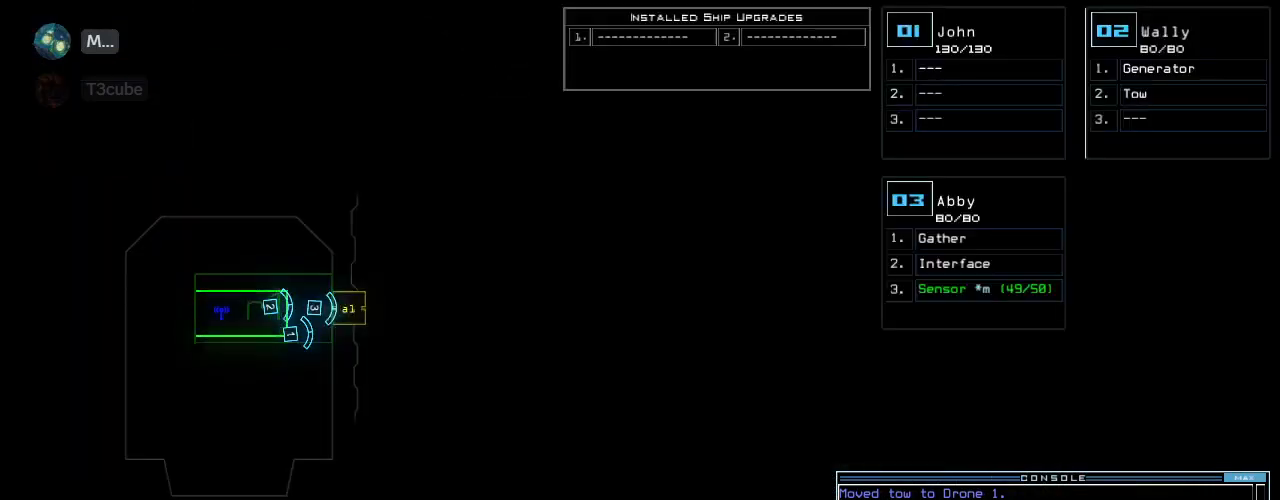
{"keys": ["left"], "events": [[260, "left", "down"]]}
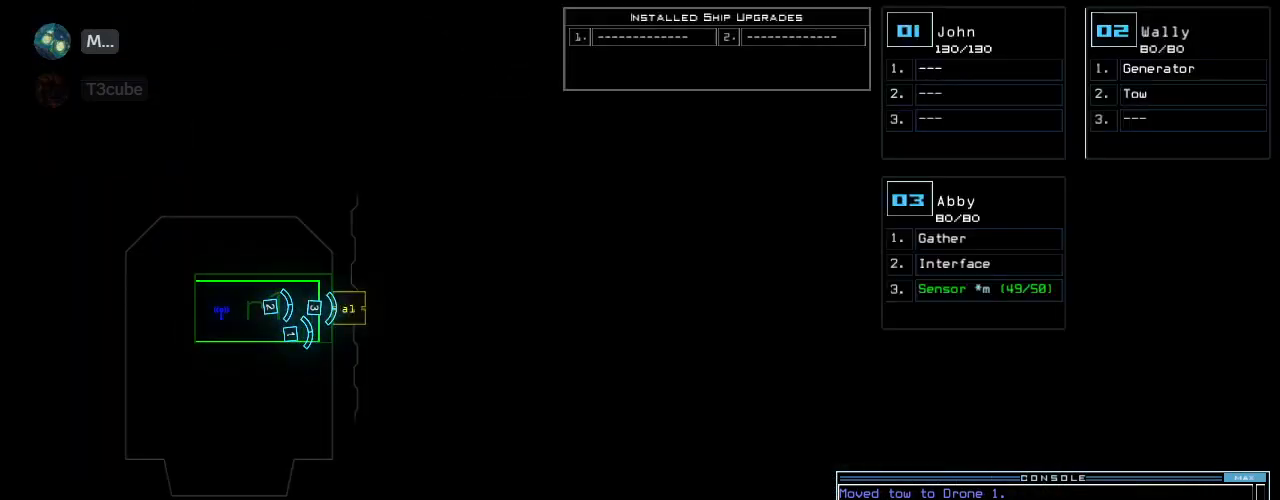
{"keys": [], "events": [[100, "left", "up"]]}
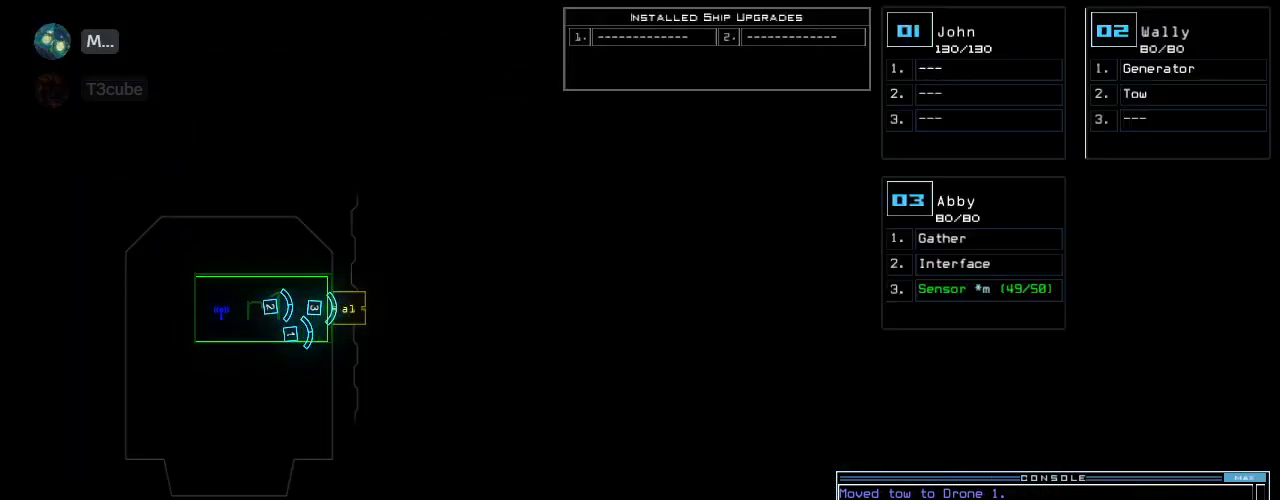
{"keys": [], "events": []}
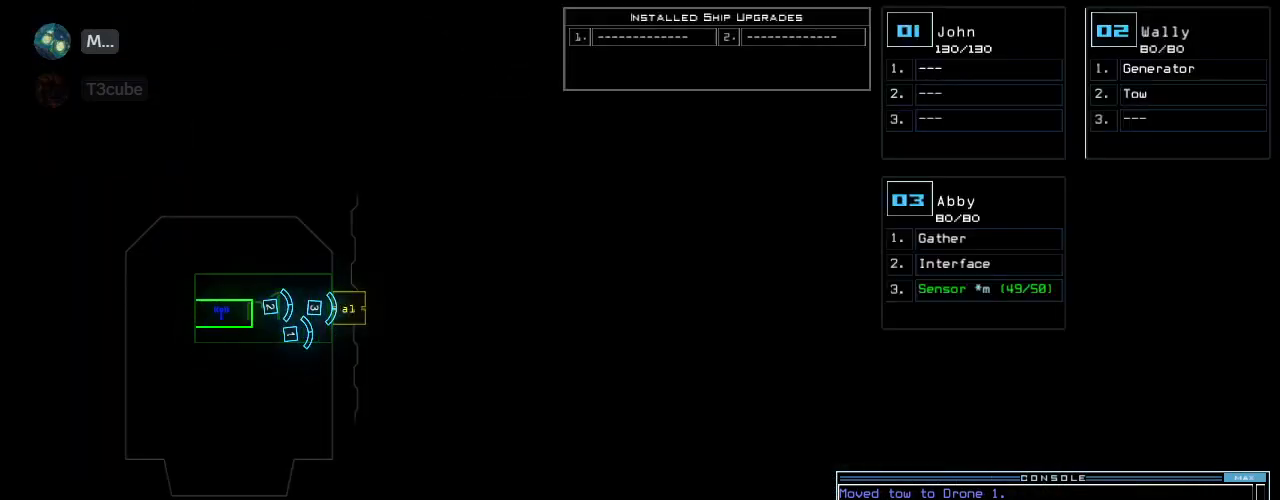
{"keys": [], "events": []}
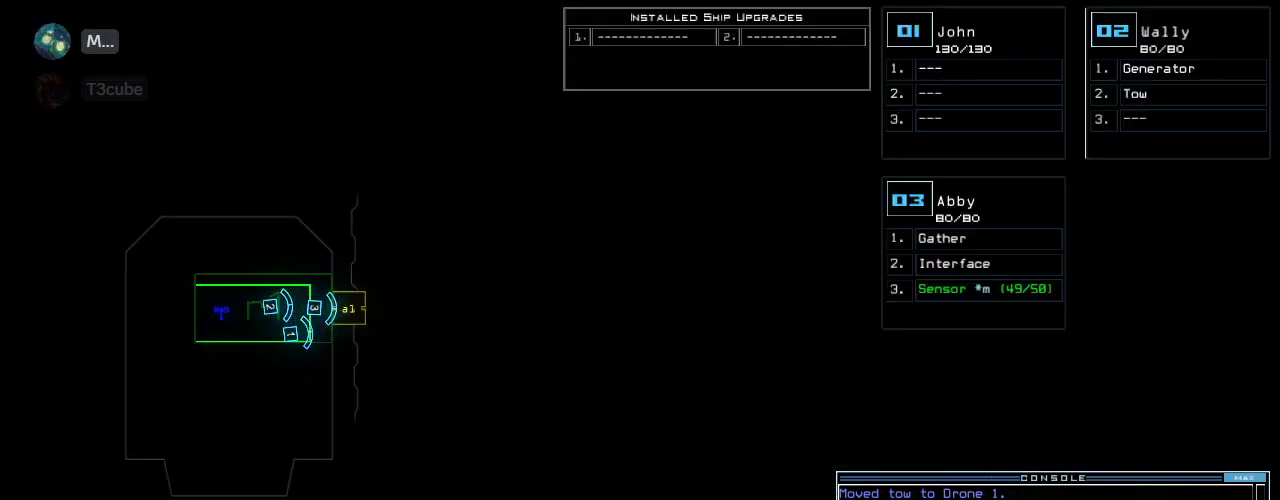
{"keys": [], "events": []}
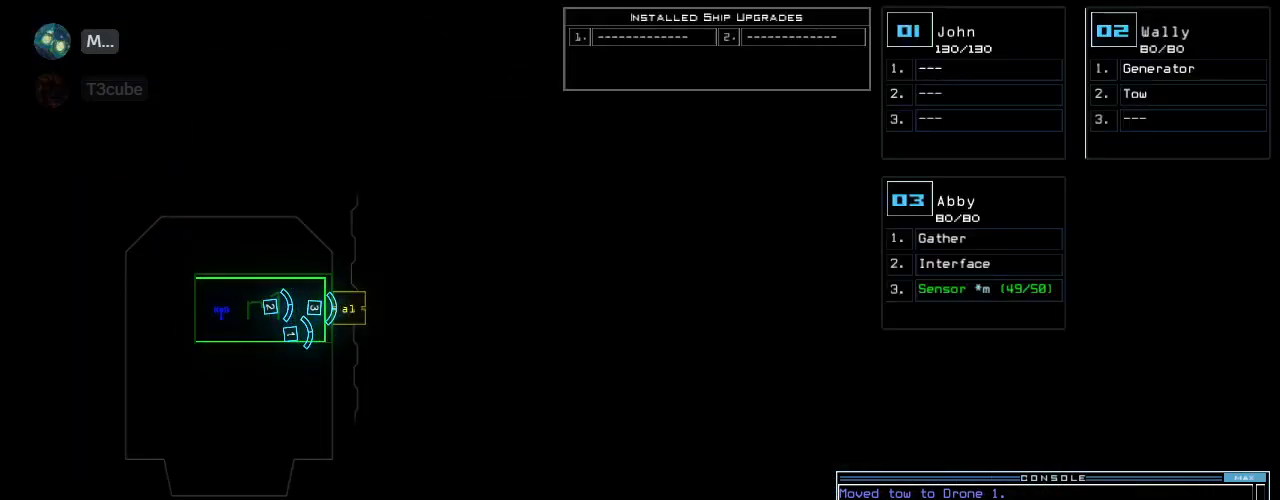
{"keys": [], "events": []}
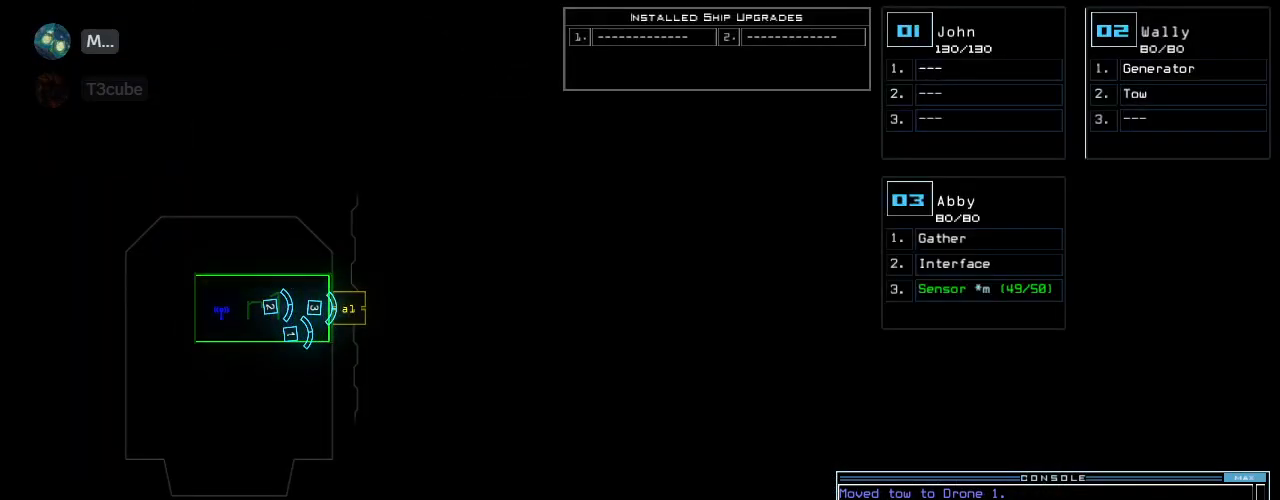
{"keys": [], "events": []}
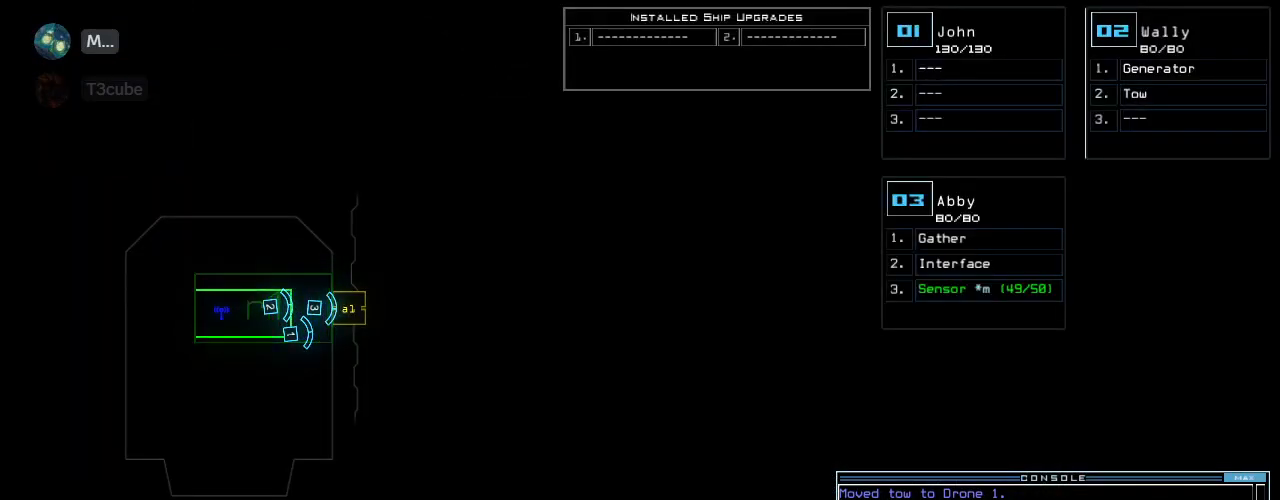
{"keys": [], "events": []}
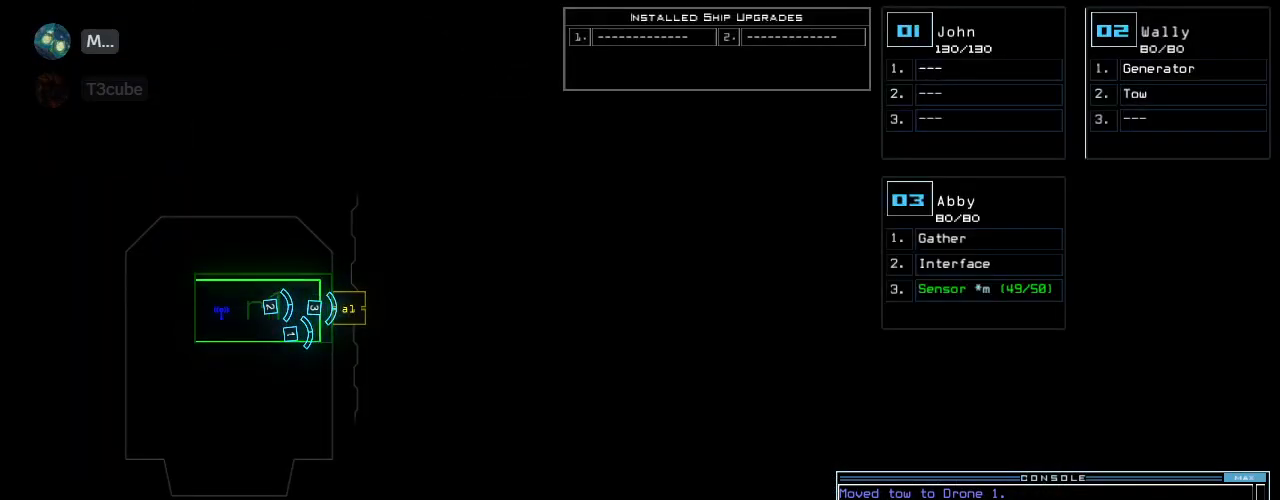
{"keys": [], "events": []}
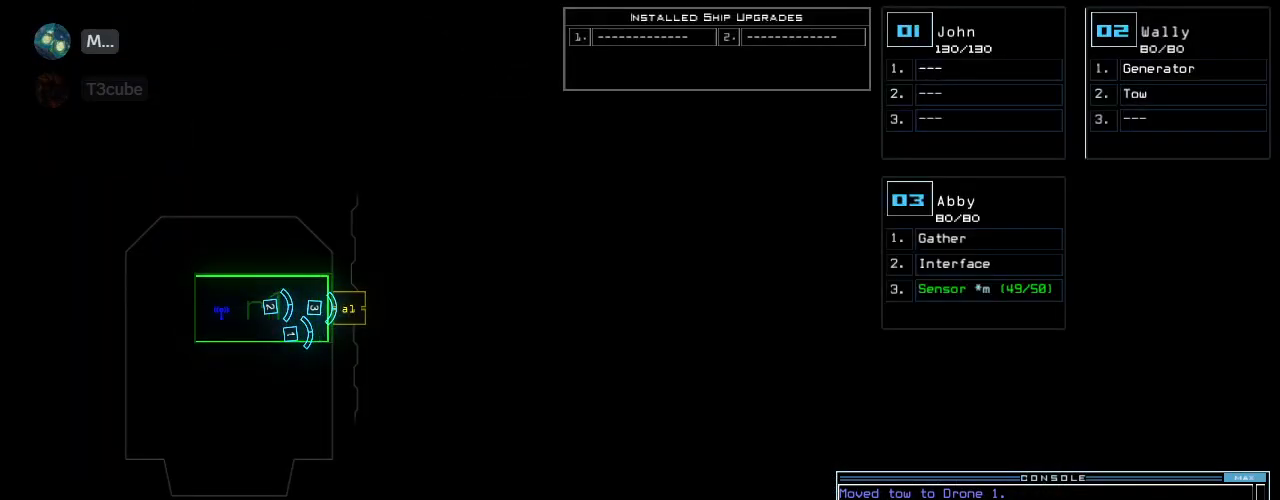
{"keys": ["3"], "events": [[460, "3", "down"]]}
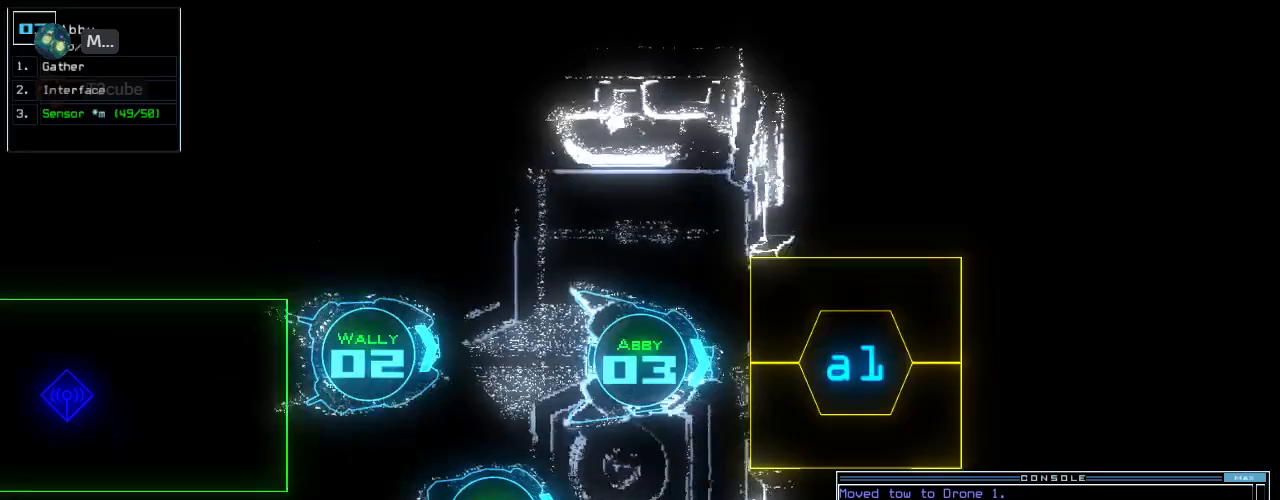
{"keys": [], "events": [[40, "3", "up"]]}